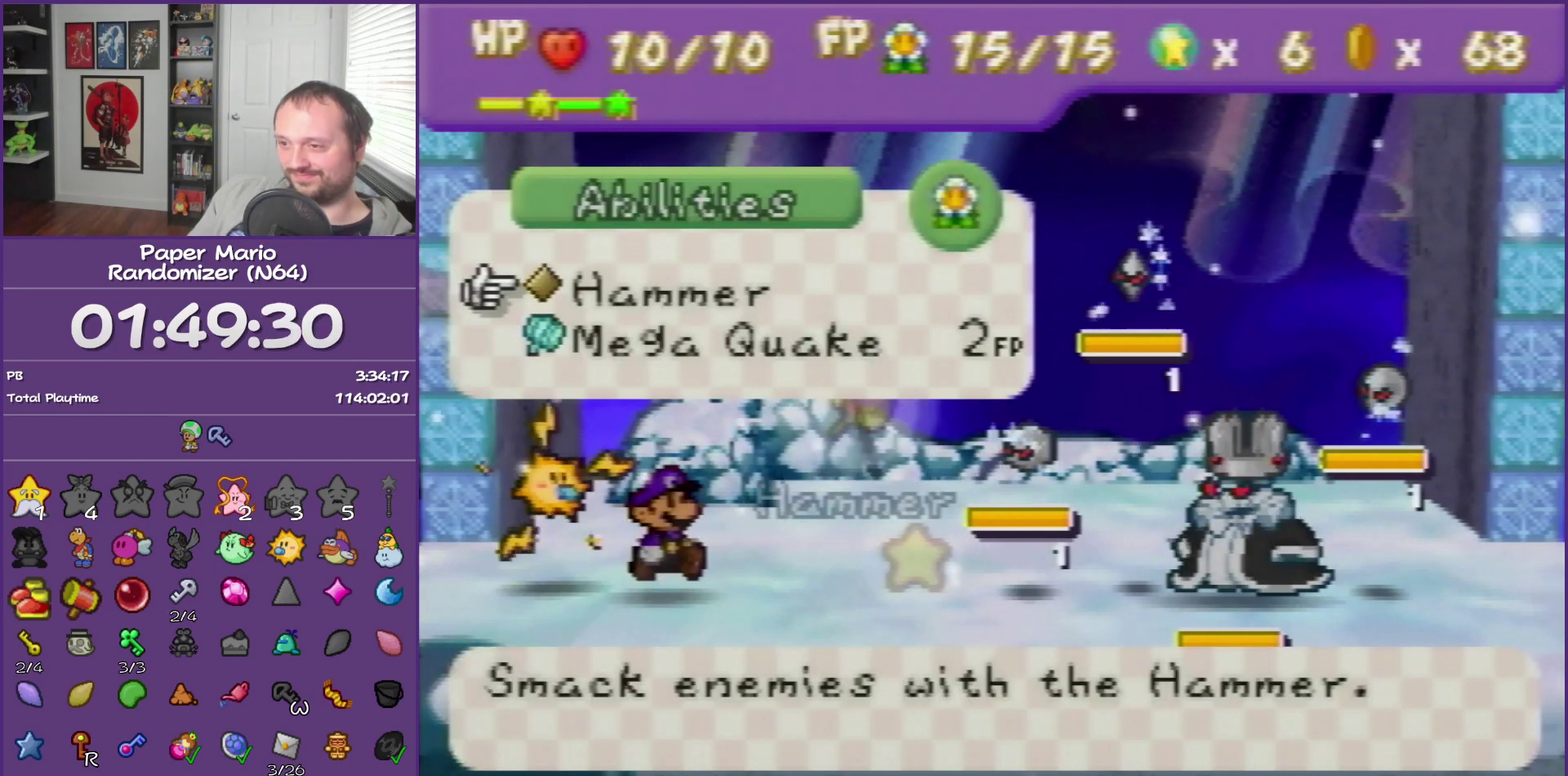
Gameplay with a controller (Nintendo layout); each line is a JSON object with the inputs held at the frame after it. "events" lists button and stick changes between this image and that frame as [ms after this image, input, new state], when the widget could be followed in between. This overlay highlights the sticks when they move; stick clicks (L3) are not distinguishable. Not read: C_DOWN C_LEFT C_RIGHT C_UP DPAD_DOWN DPAD_LEFT DPAD_RIGHT DPAD_UP L3 R3.
{"buttons": [], "left_stick": "center", "events": [[50, "A", "down"], [250, "A", "up"]]}
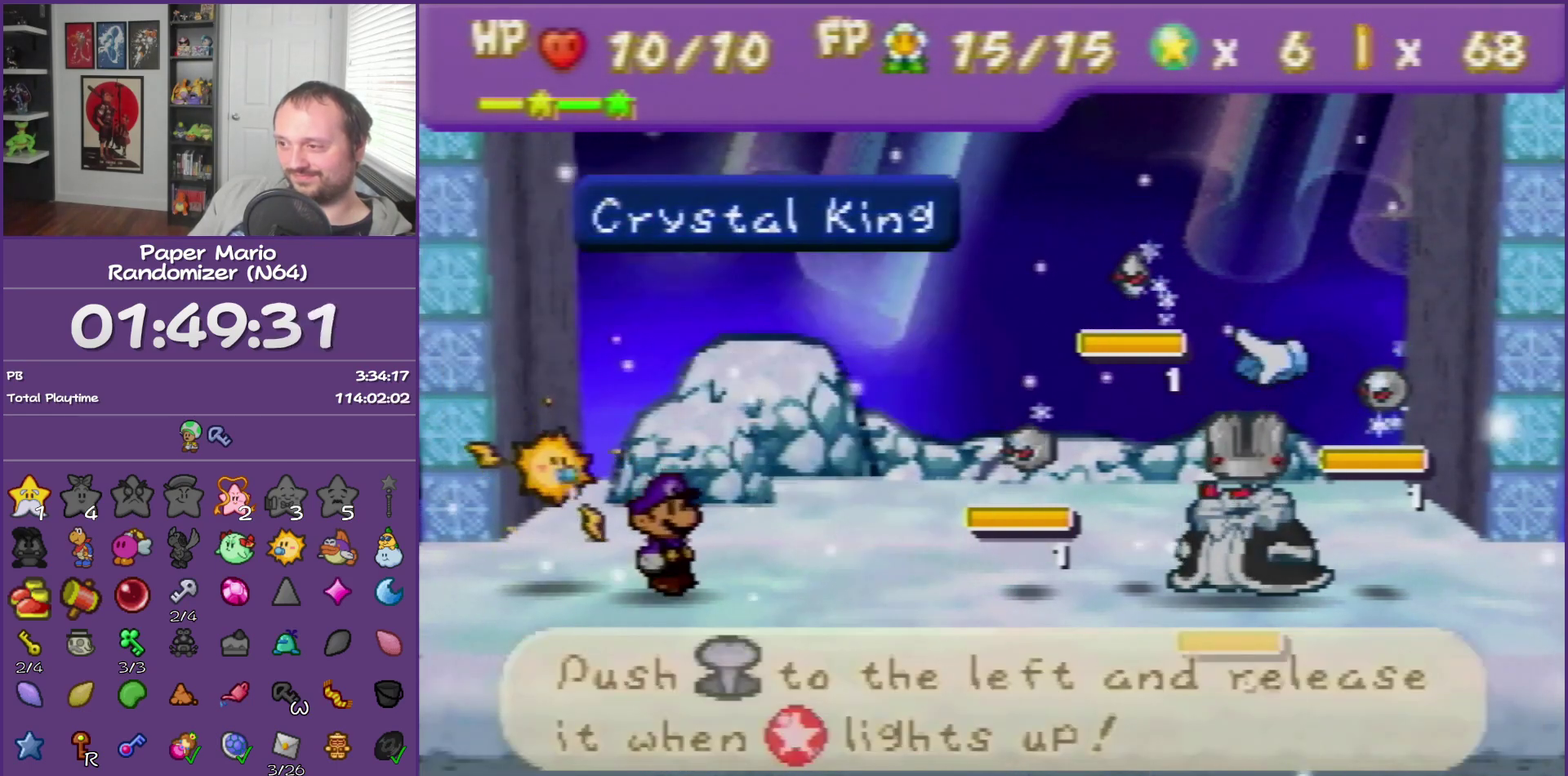
{"buttons": [], "left_stick": "center", "events": [[250, "B", "down"], [400, "B", "up"]]}
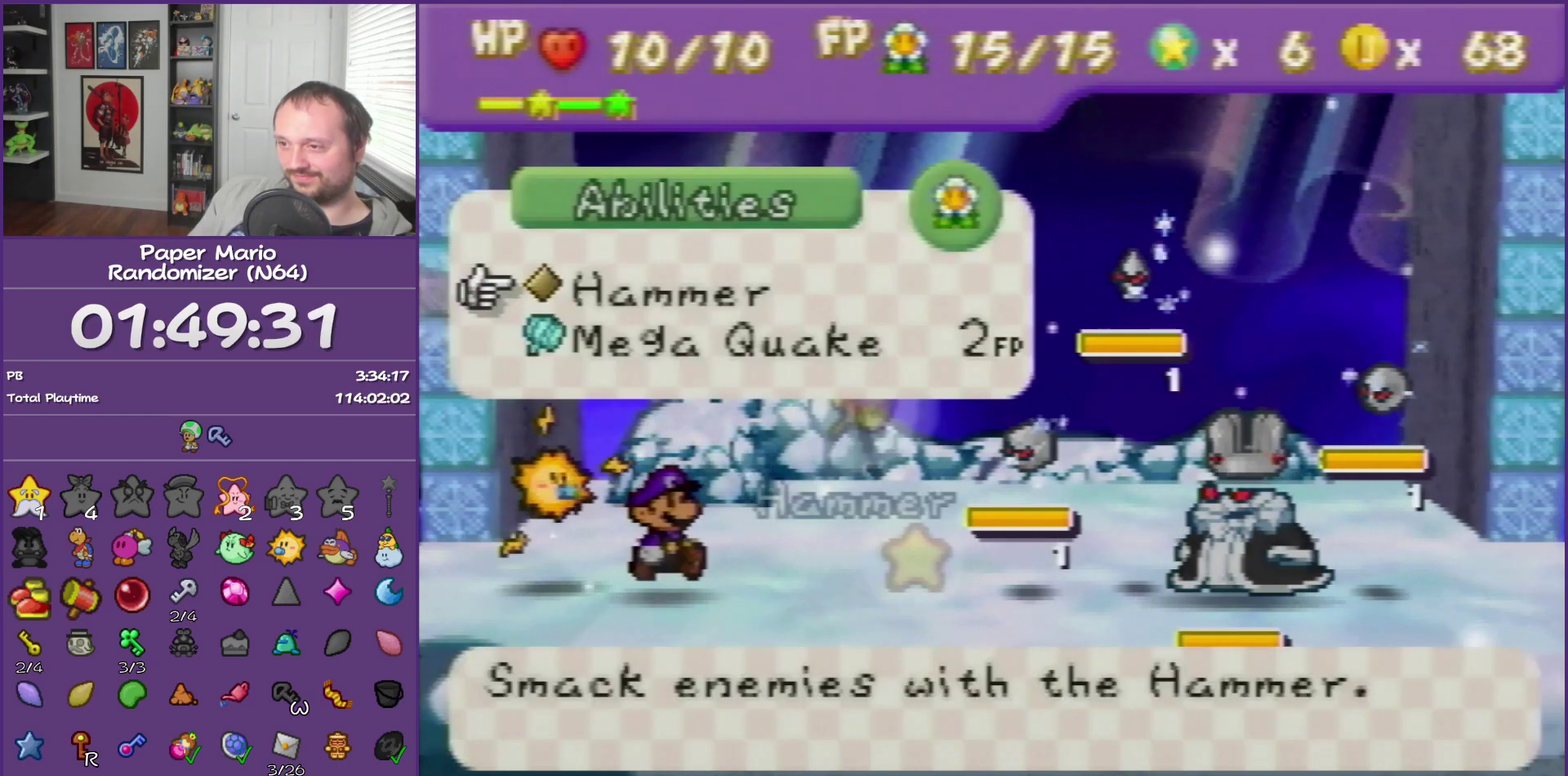
{"buttons": [], "left_stick": "center", "events": [[183, "left_stick", "up-left"], [283, "left_stick", "center"]]}
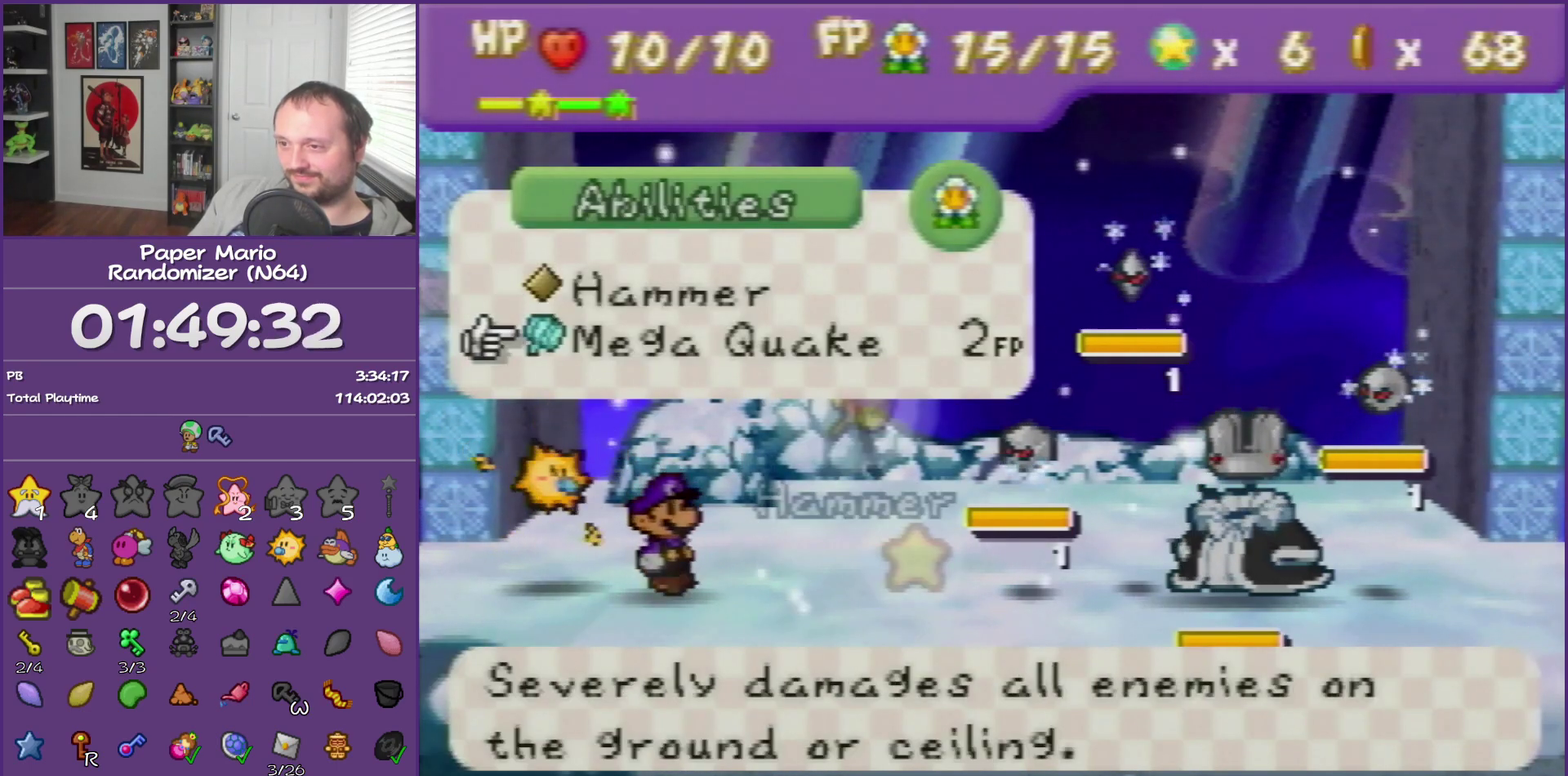
{"buttons": [], "left_stick": "center", "events": [[117, "left_stick", "down"], [283, "left_stick", "center"], [367, "A", "down"], [467, "A", "up"]]}
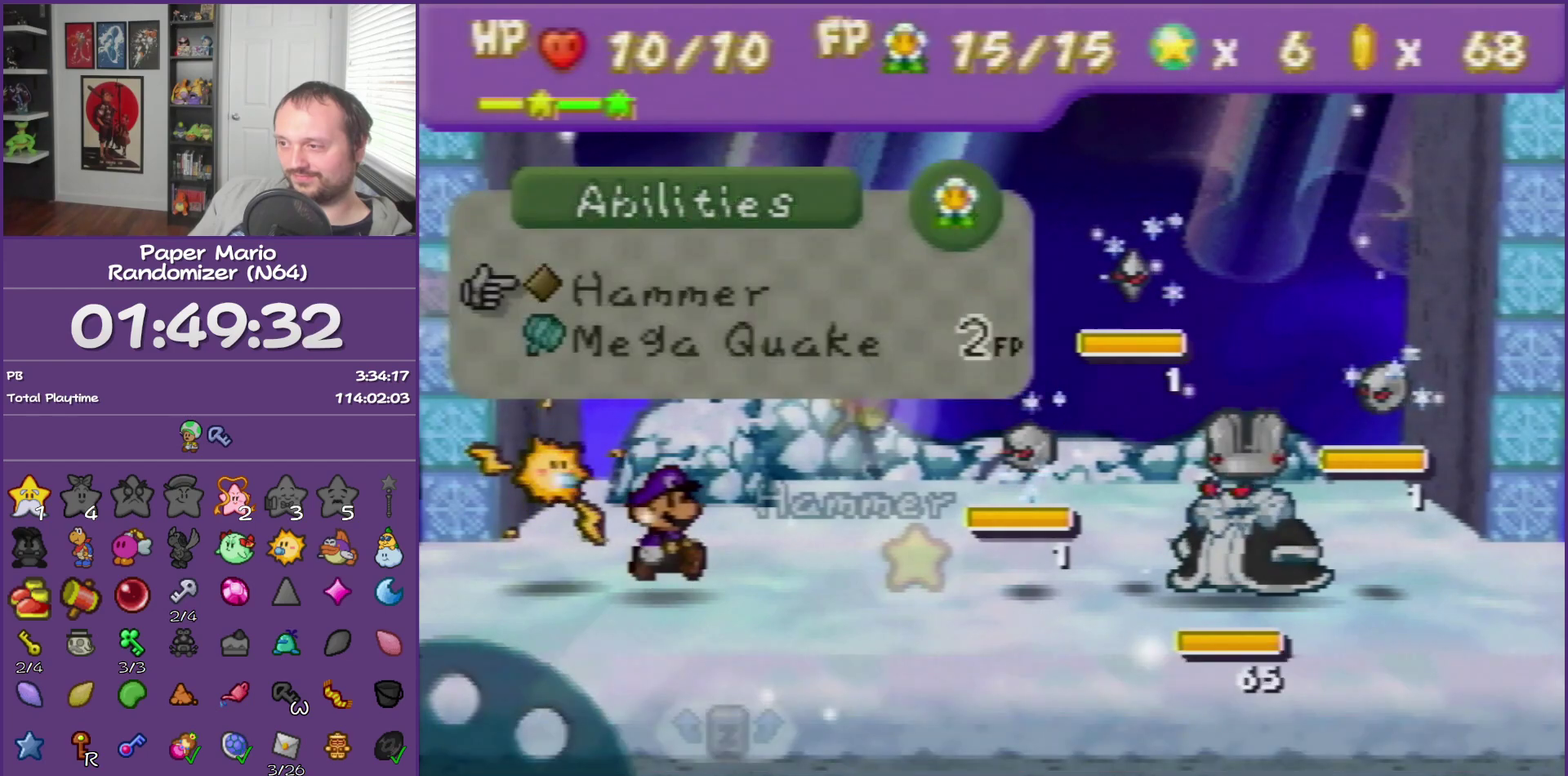
{"buttons": [], "left_stick": "left", "events": [[217, "A", "down"], [333, "A", "up"], [367, "left_stick", "left"]]}
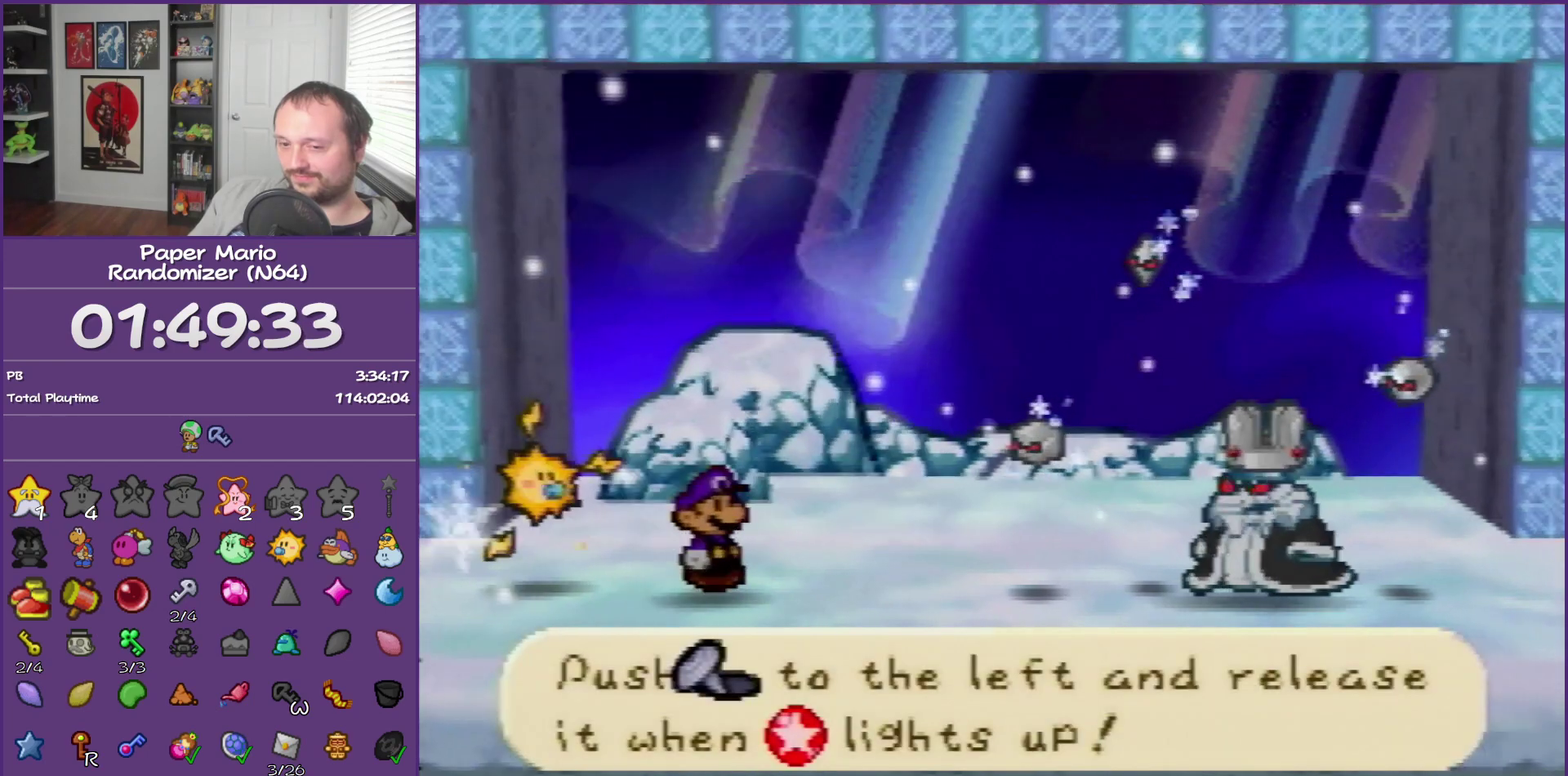
{"buttons": [], "left_stick": "left"}
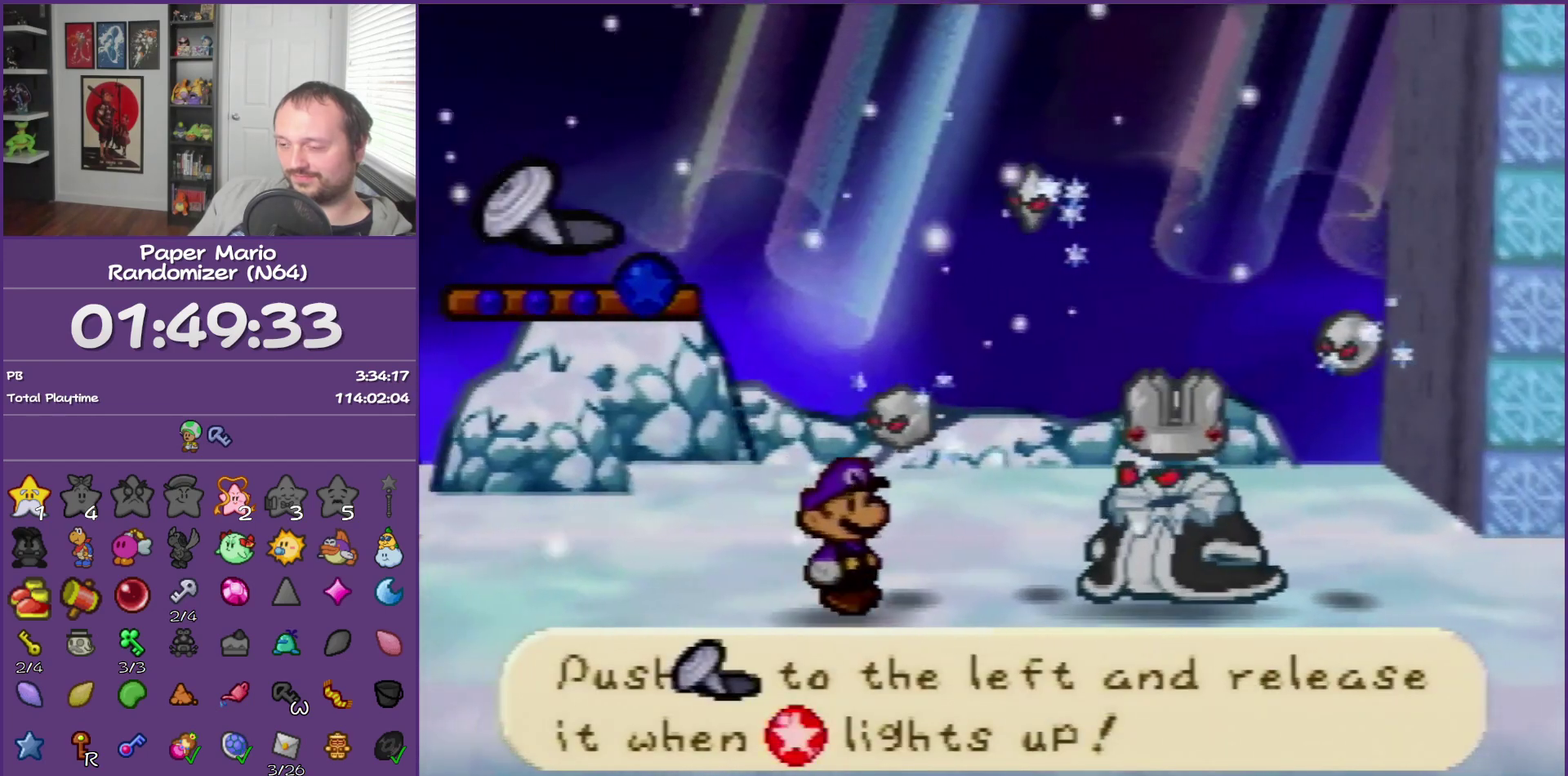
{"buttons": [], "left_stick": "left"}
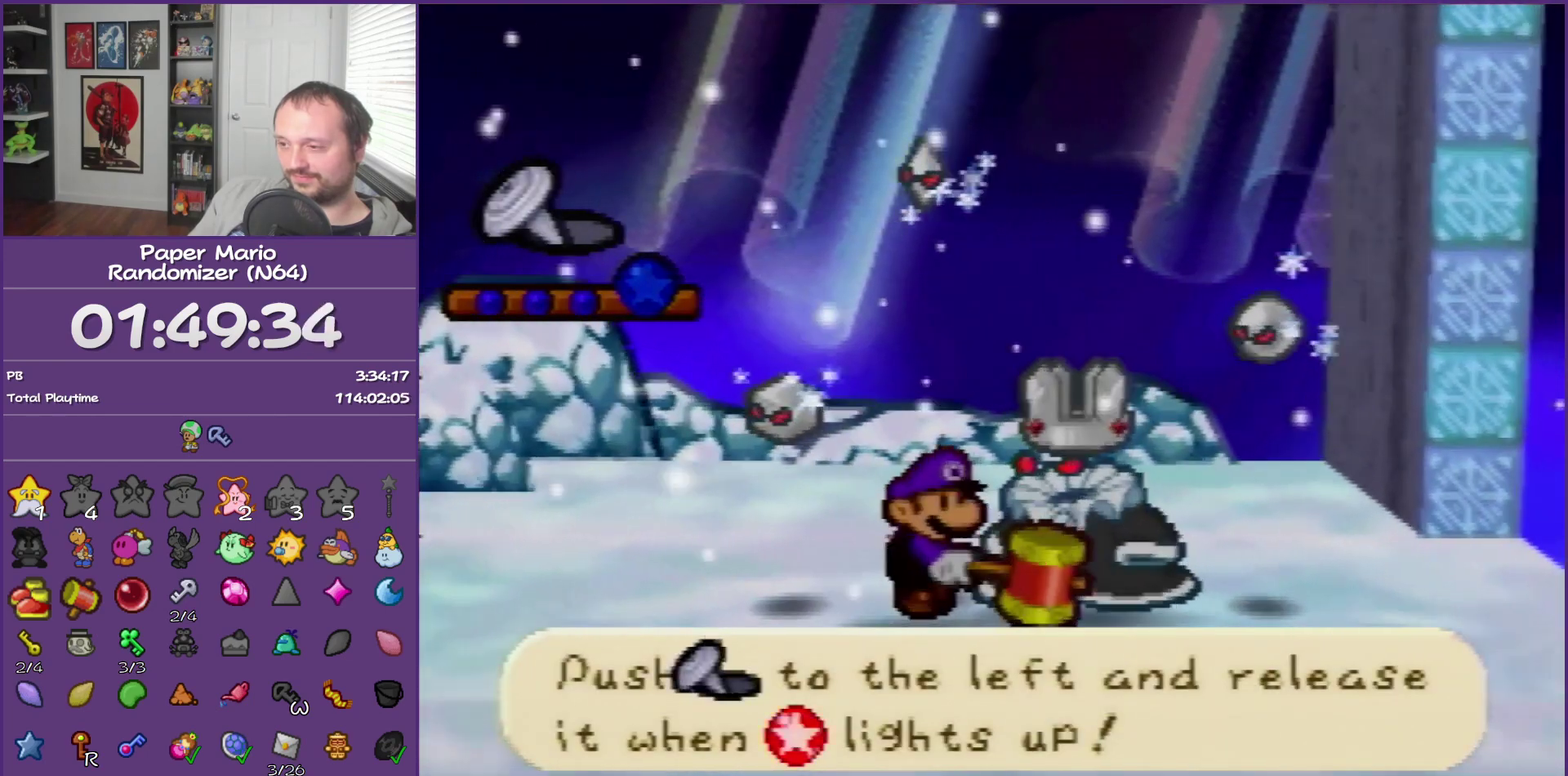
{"buttons": [], "left_stick": "left"}
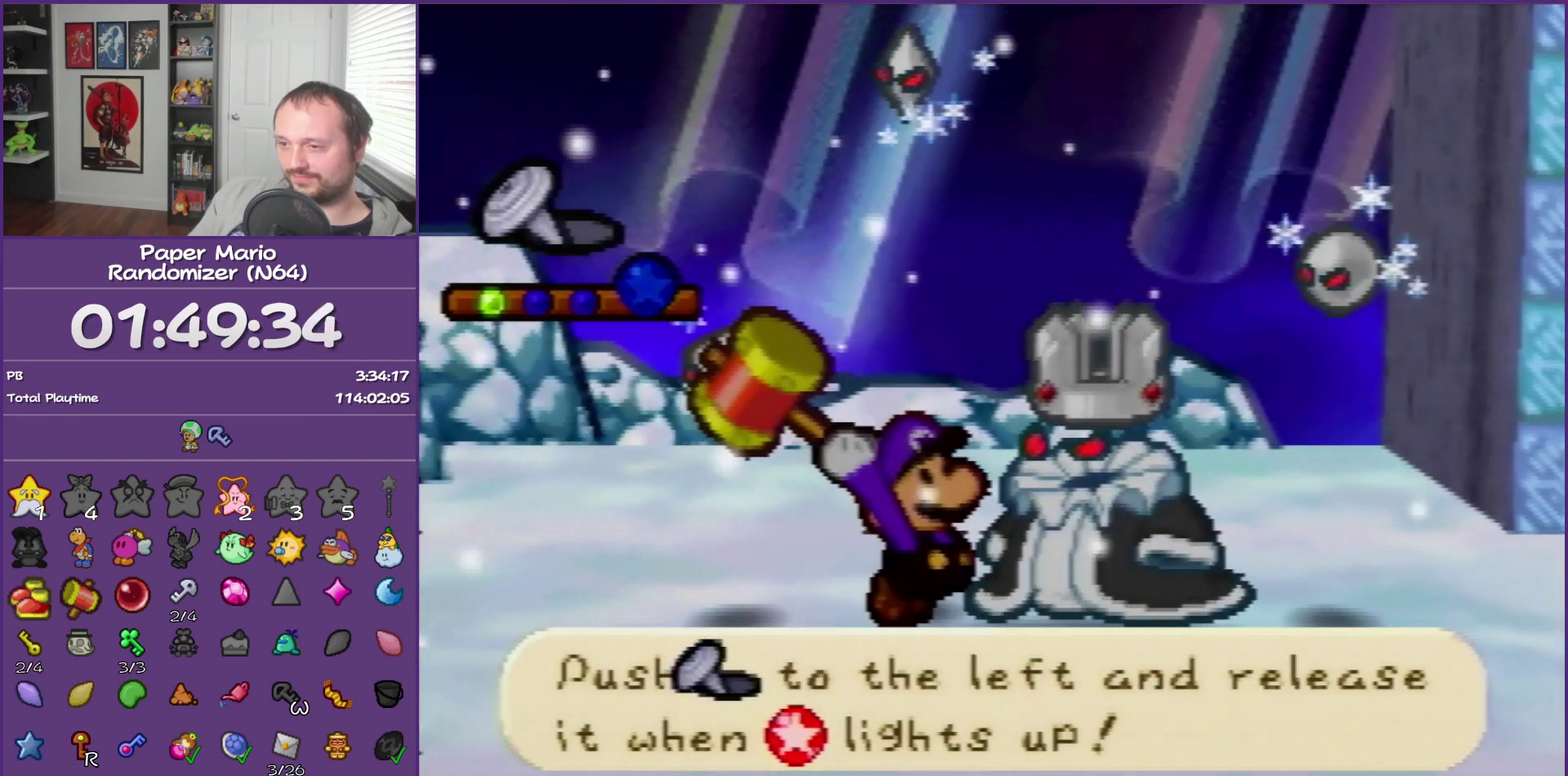
{"buttons": [], "left_stick": "left"}
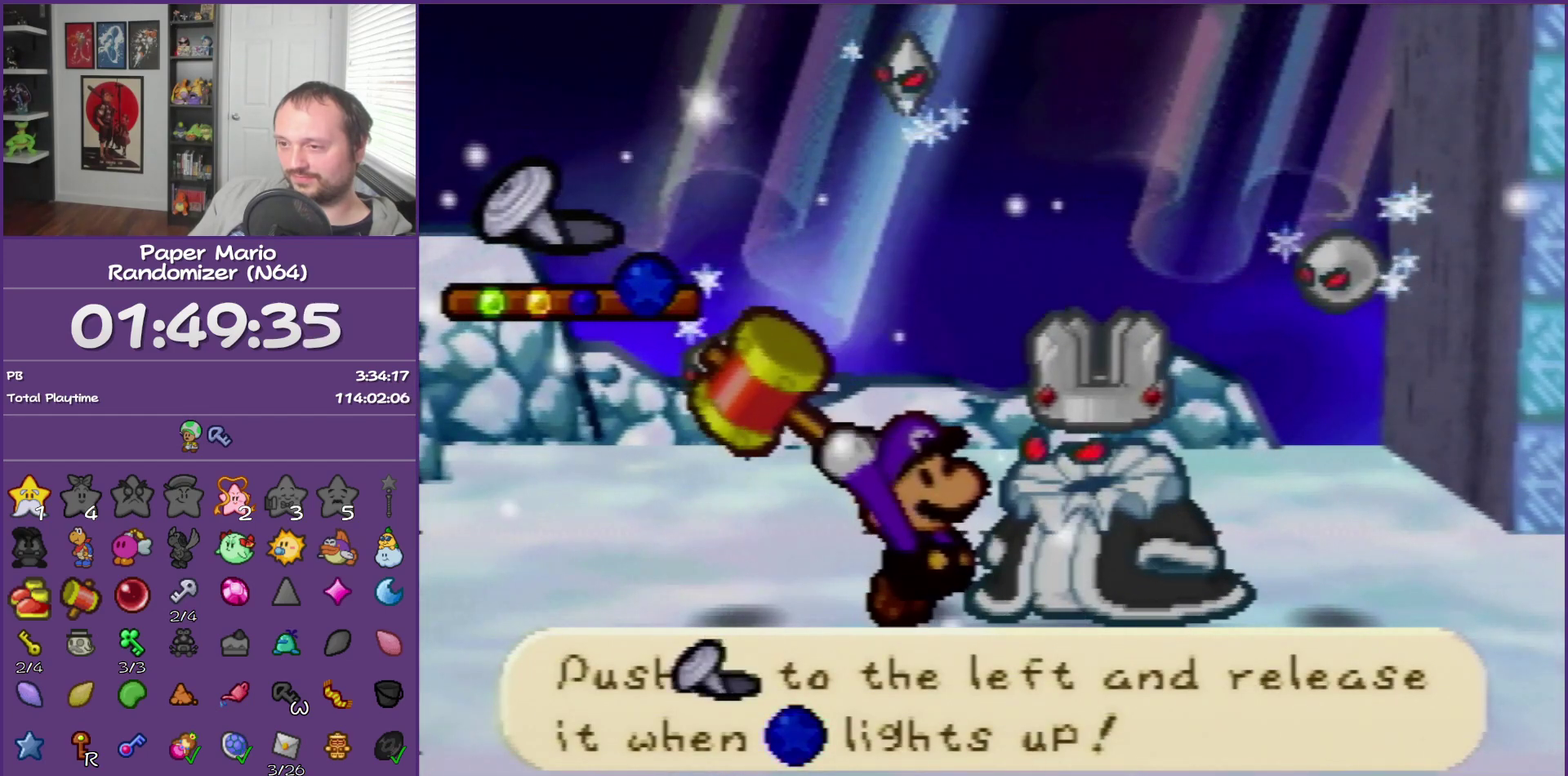
{"buttons": [], "left_stick": "center", "events": [[500, "left_stick", "center"]]}
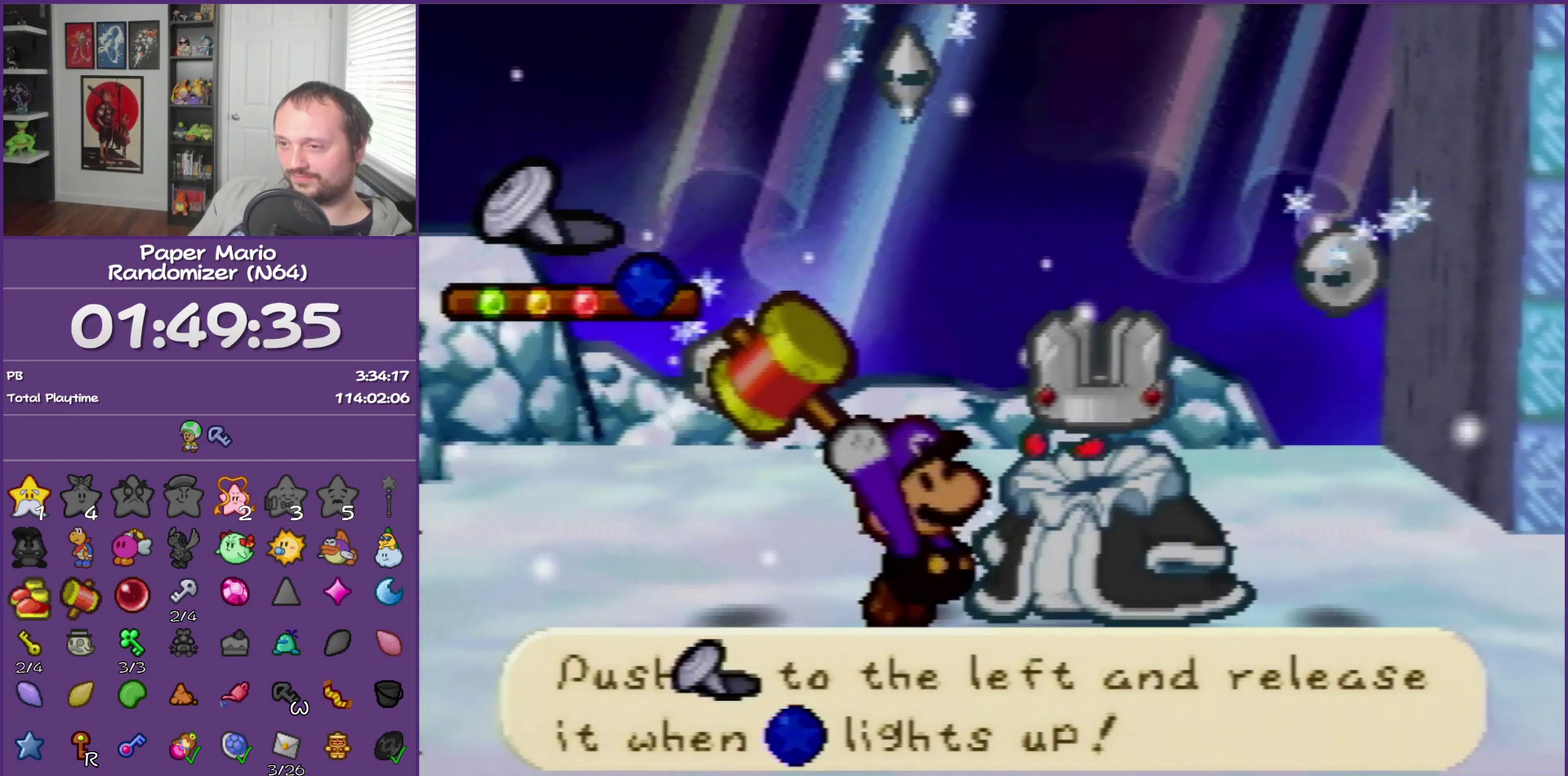
{"buttons": [], "left_stick": "center"}
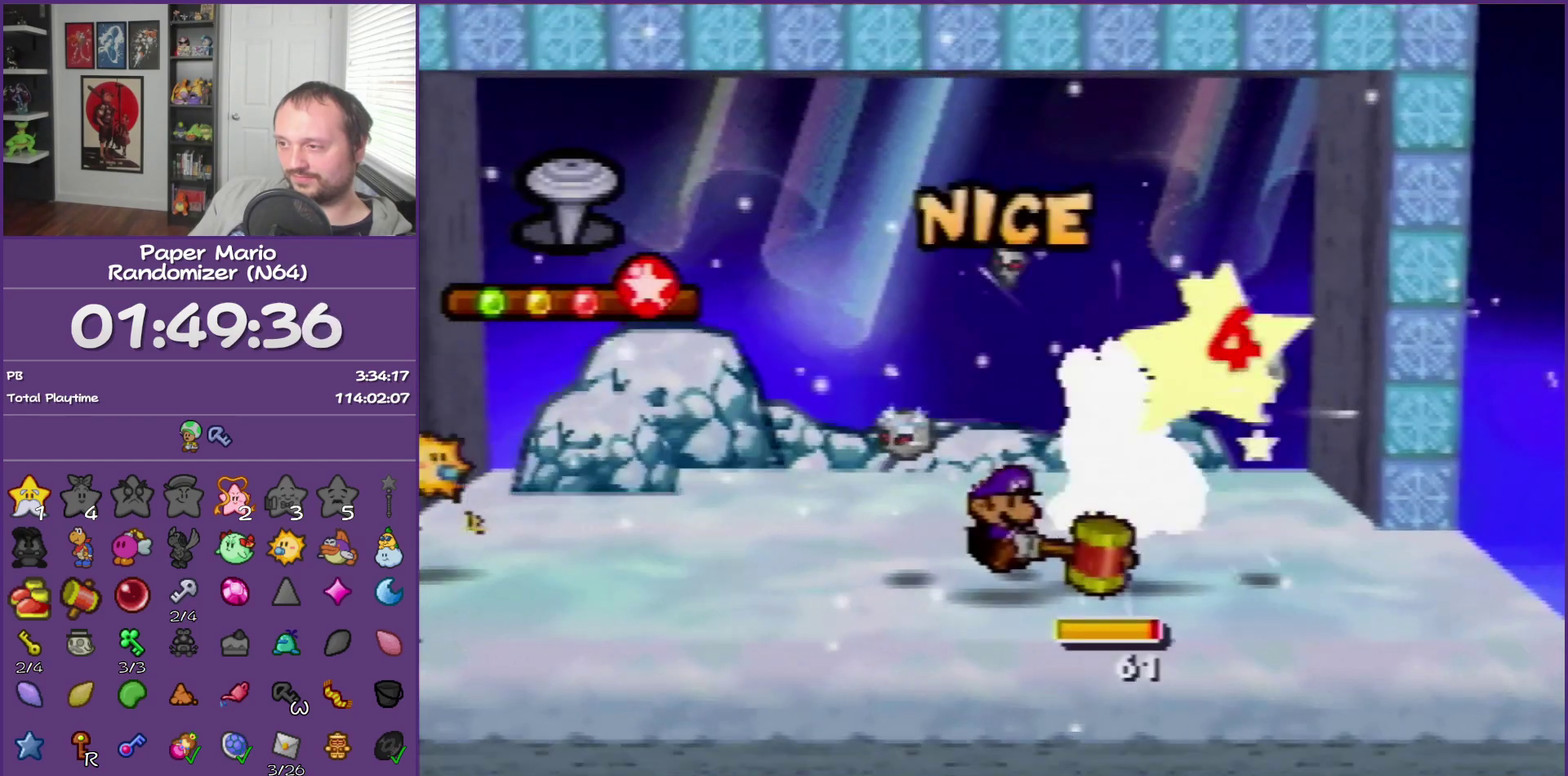
{"buttons": [], "left_stick": "center"}
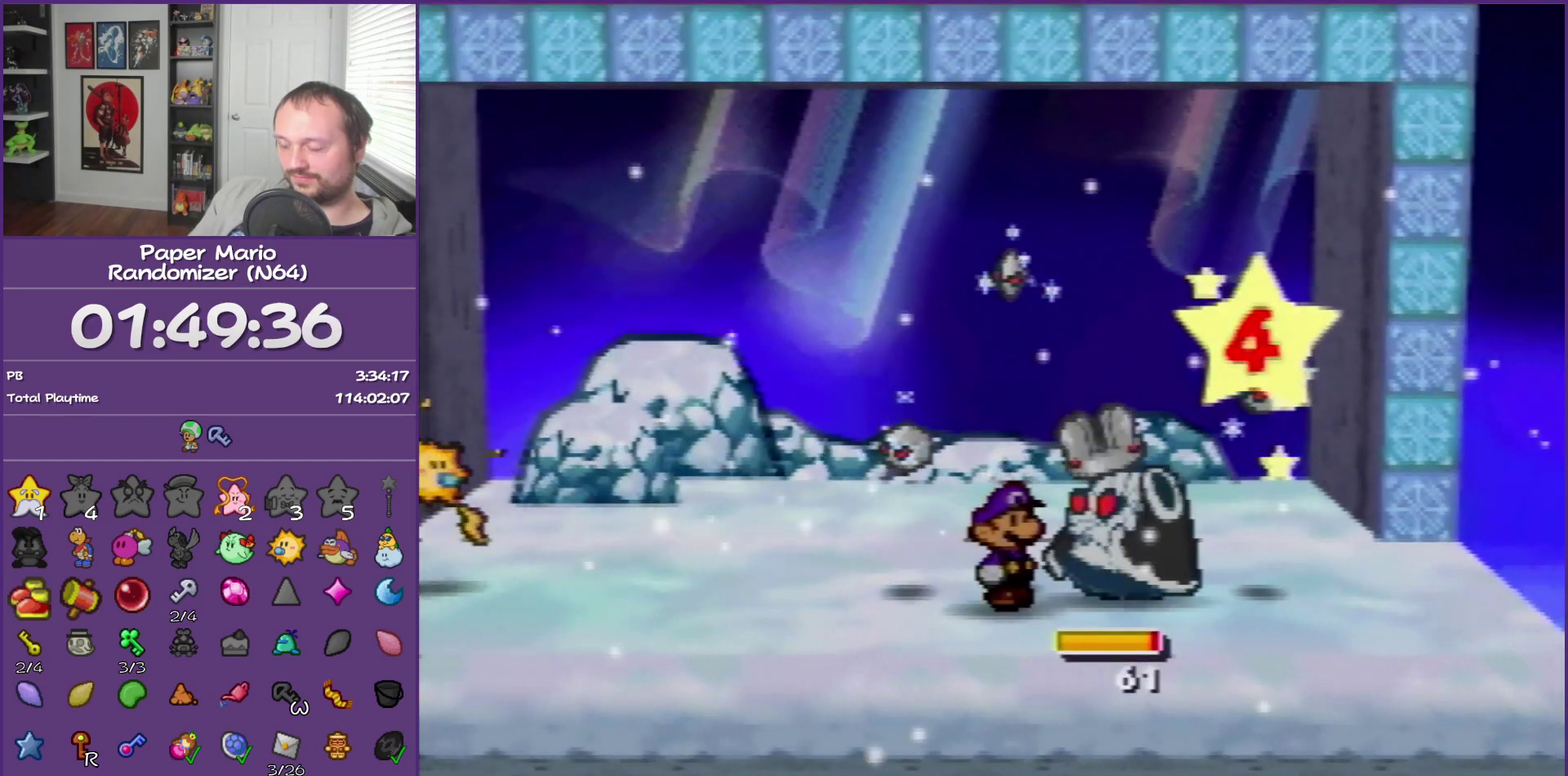
{"buttons": [], "left_stick": "center"}
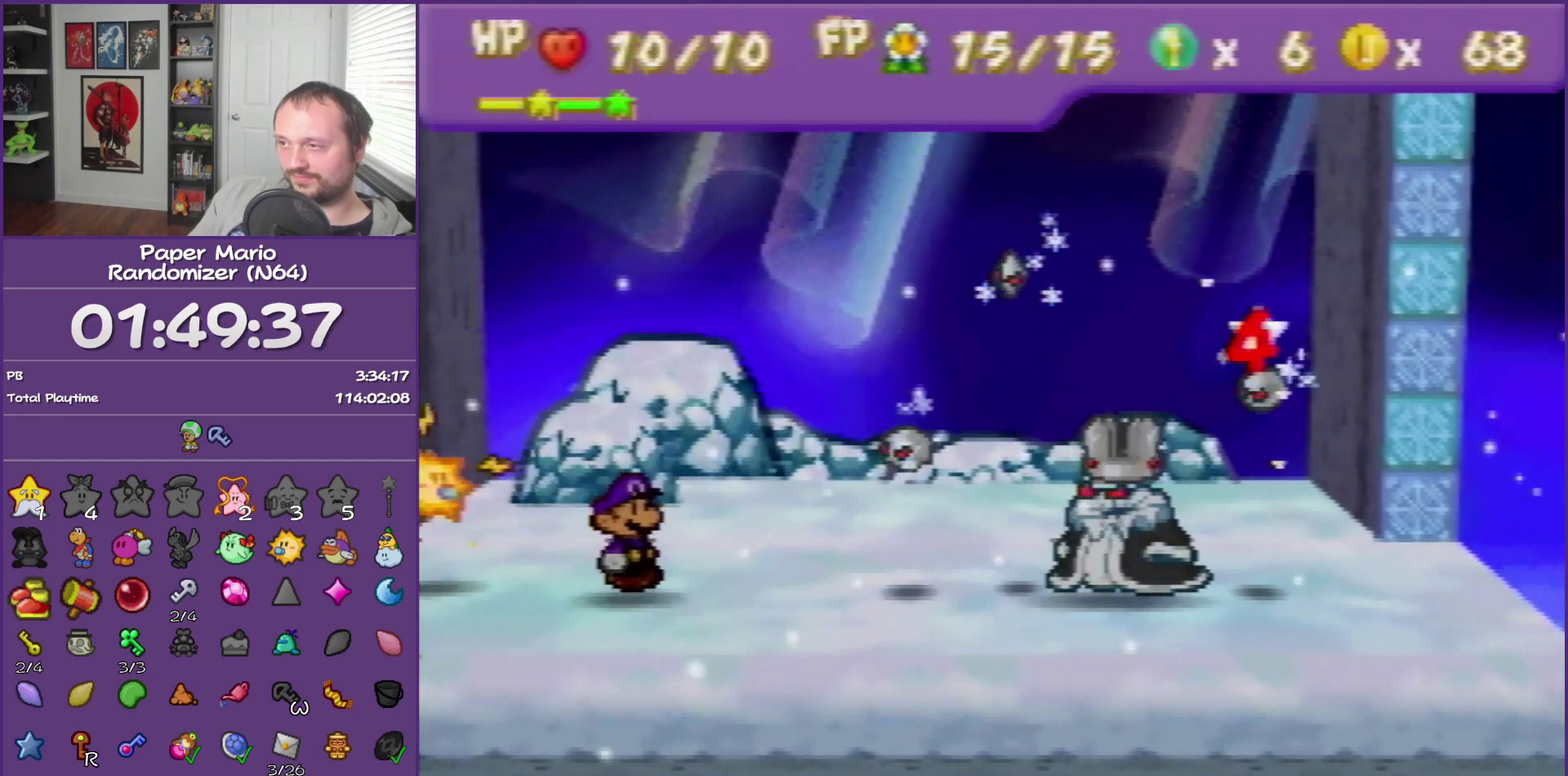
{"buttons": [], "left_stick": "center"}
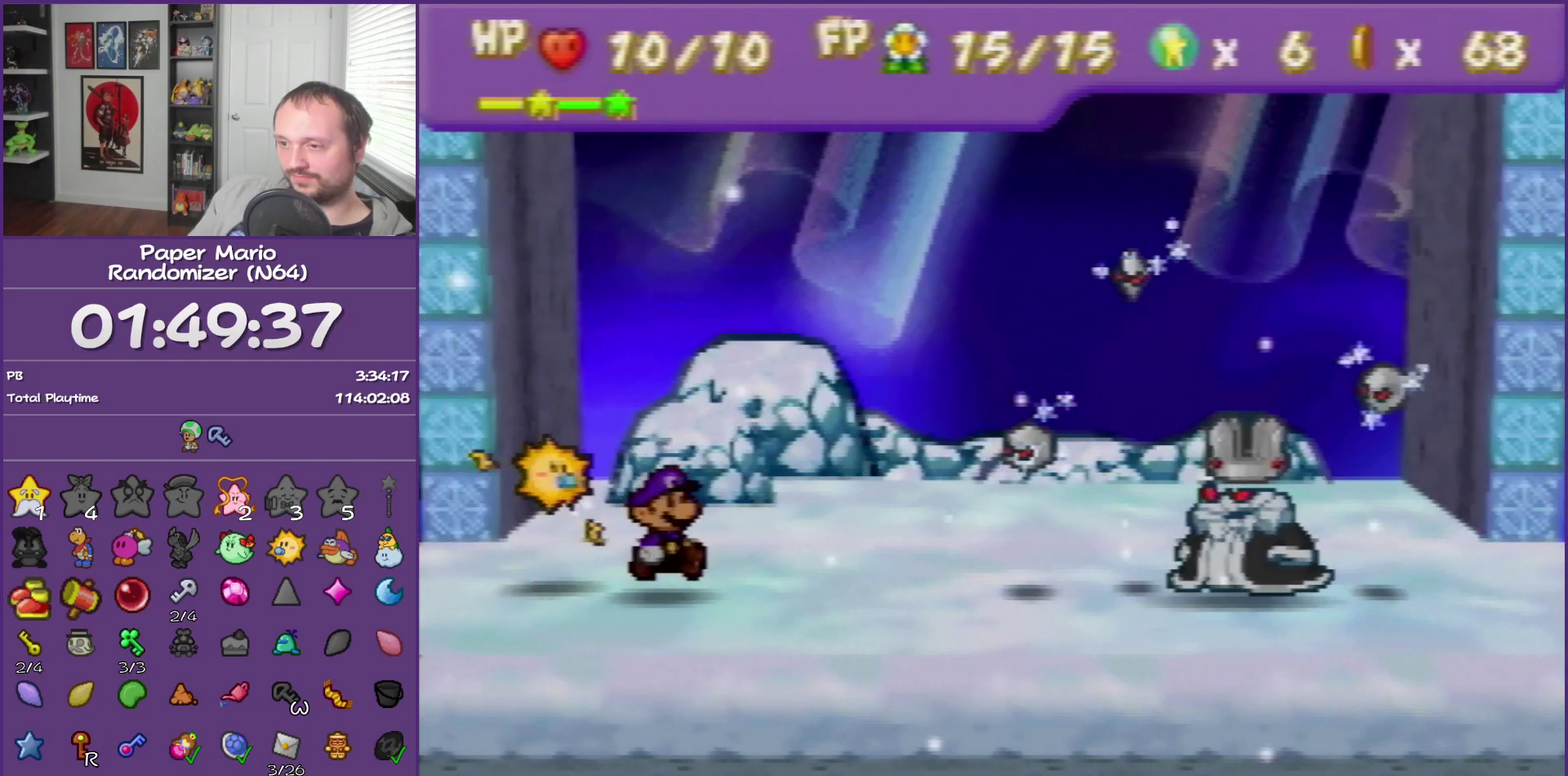
{"buttons": ["A"], "left_stick": "center", "events": [[433, "A", "down"]]}
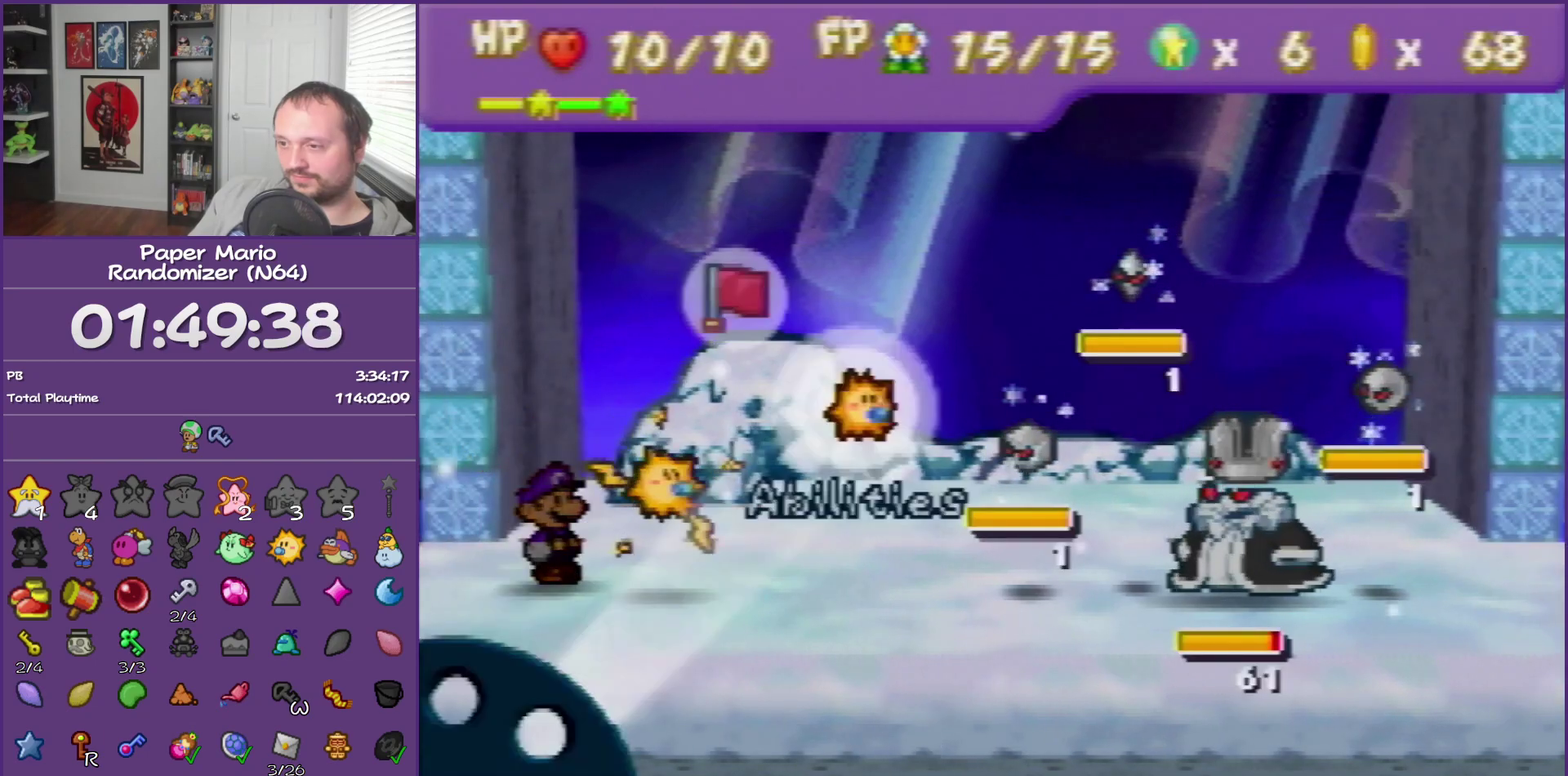
{"buttons": ["A"], "left_stick": "center", "events": [[83, "A", "up"], [117, "left_stick", "down"], [233, "left_stick", "center"], [433, "A", "down"]]}
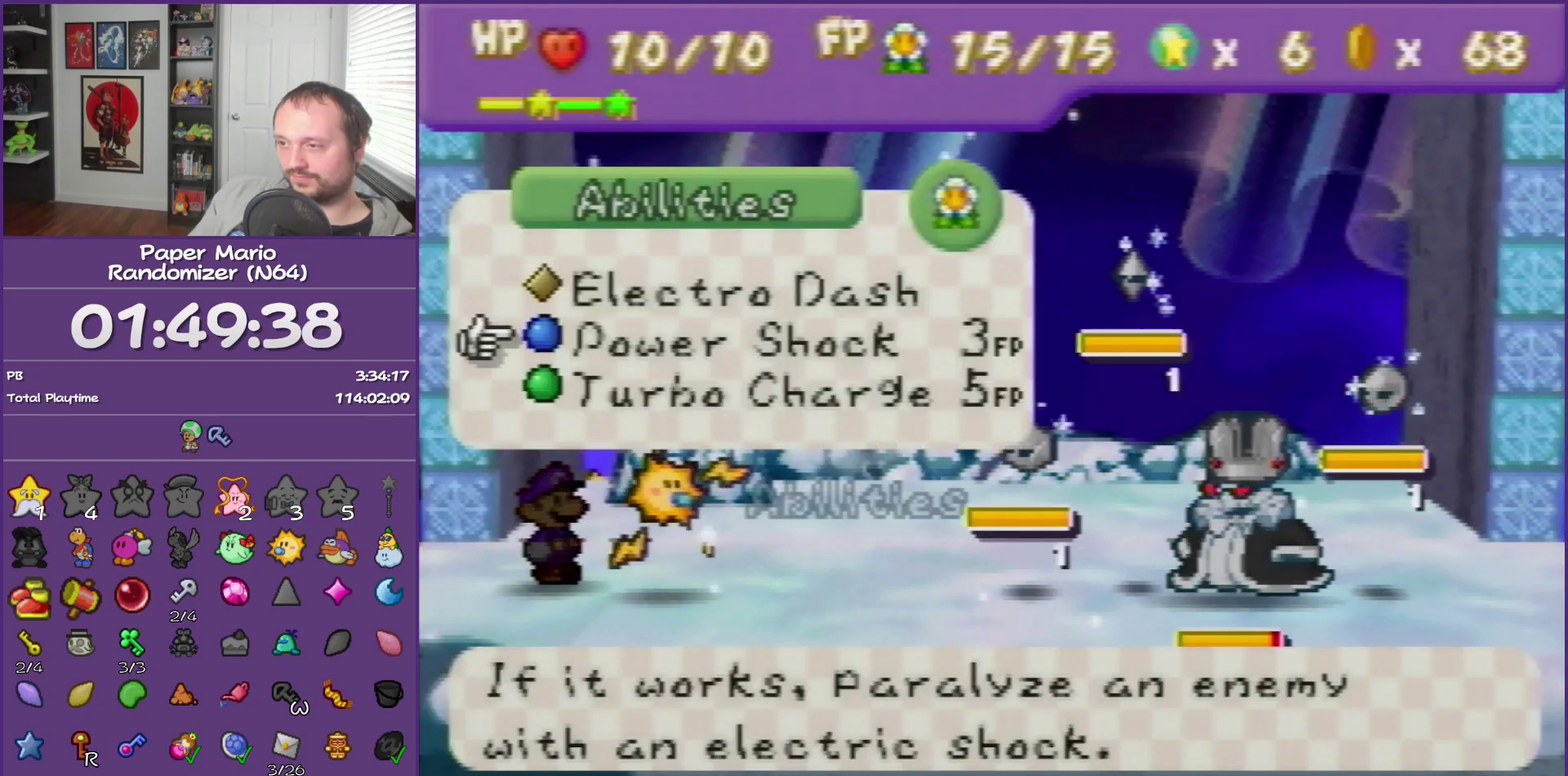
{"buttons": [], "left_stick": "center", "events": [[50, "A", "up"], [150, "left_stick", "right"], [300, "left_stick", "center"]]}
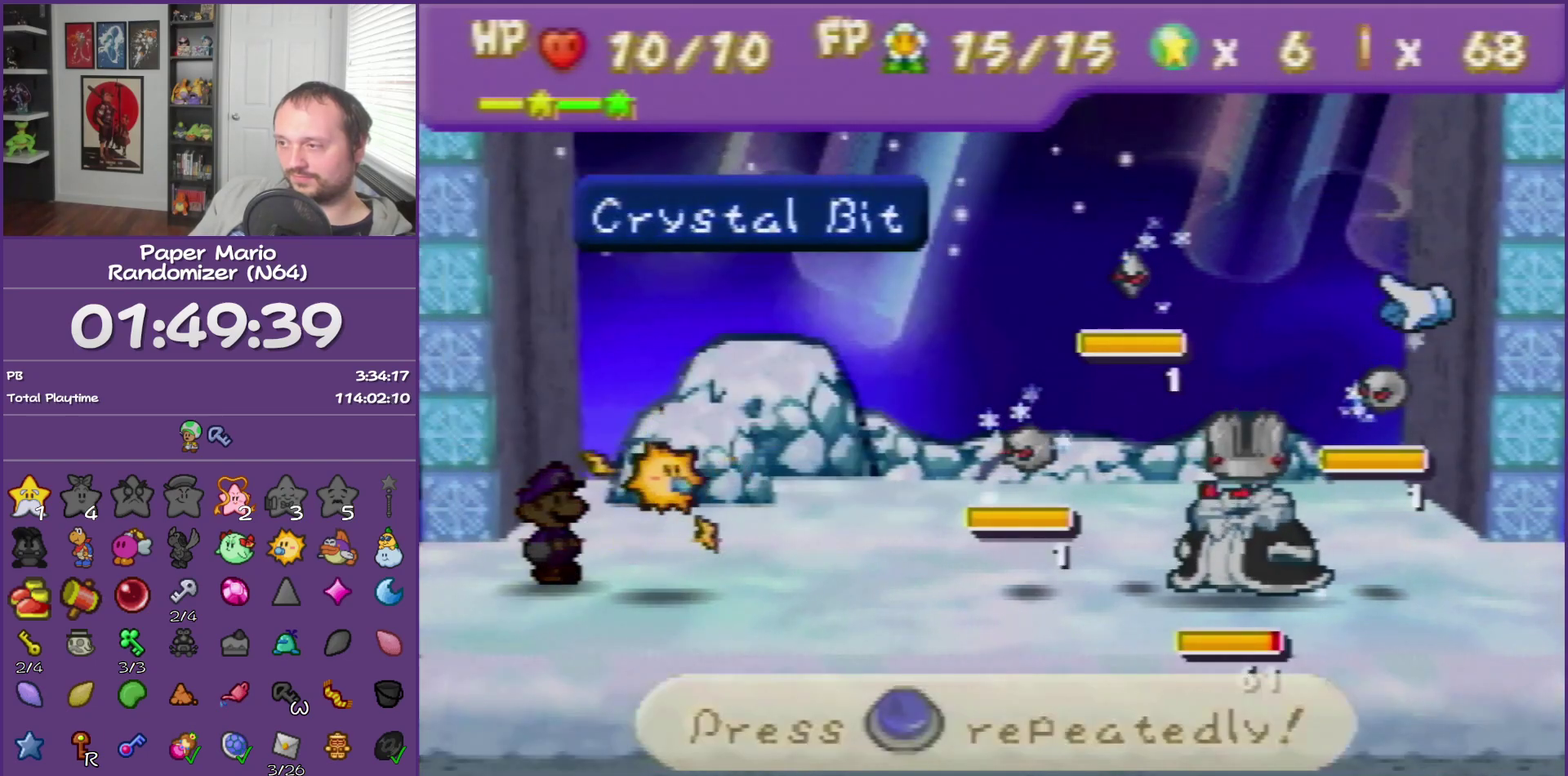
{"buttons": ["A"], "left_stick": "center", "events": [[83, "left_stick", "left"], [183, "left_stick", "center"], [433, "A", "down"]]}
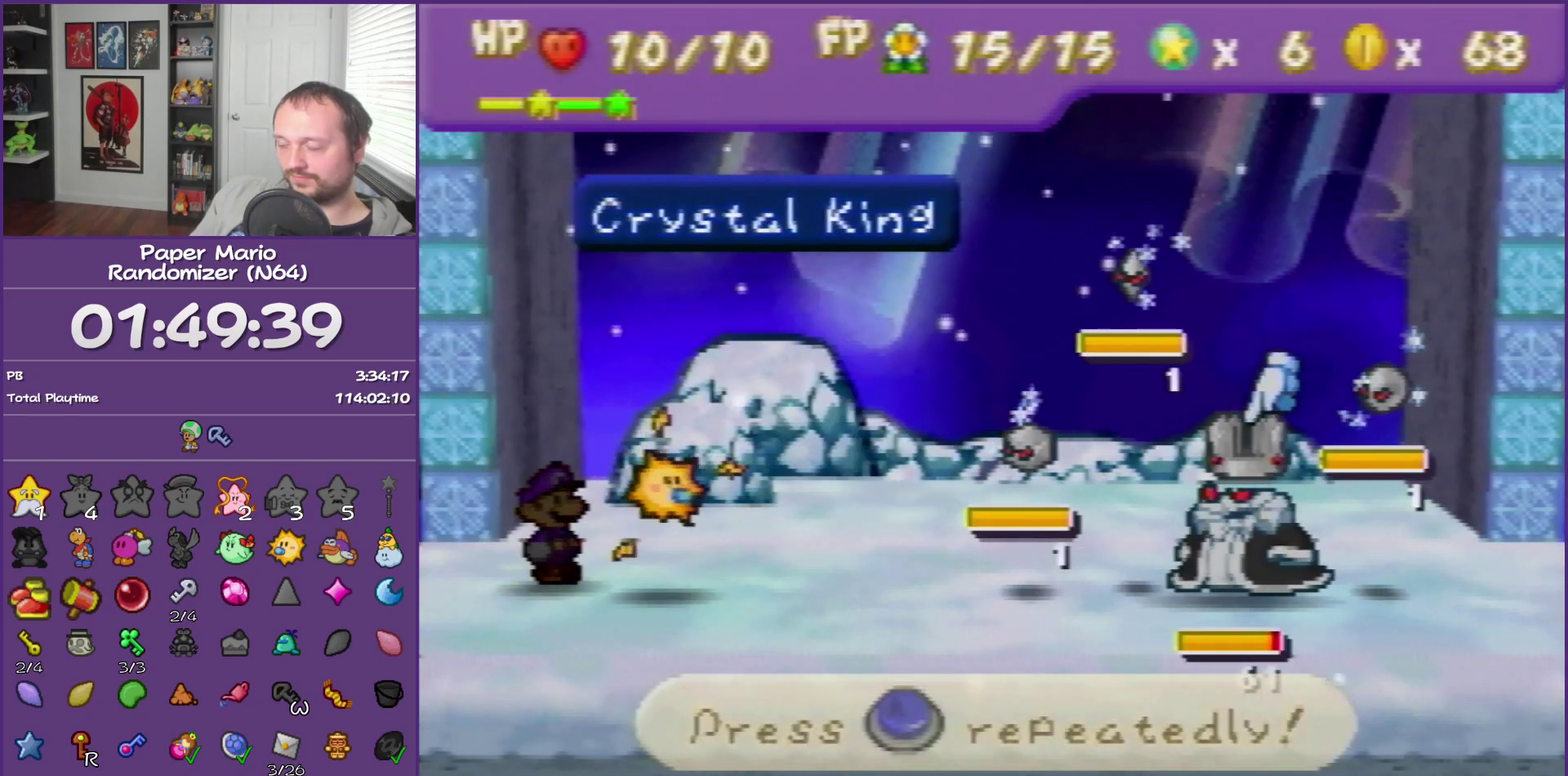
{"buttons": ["A"], "left_stick": "center", "events": [[83, "A", "up"], [317, "A", "down"], [367, "A", "up"], [417, "A", "down"]]}
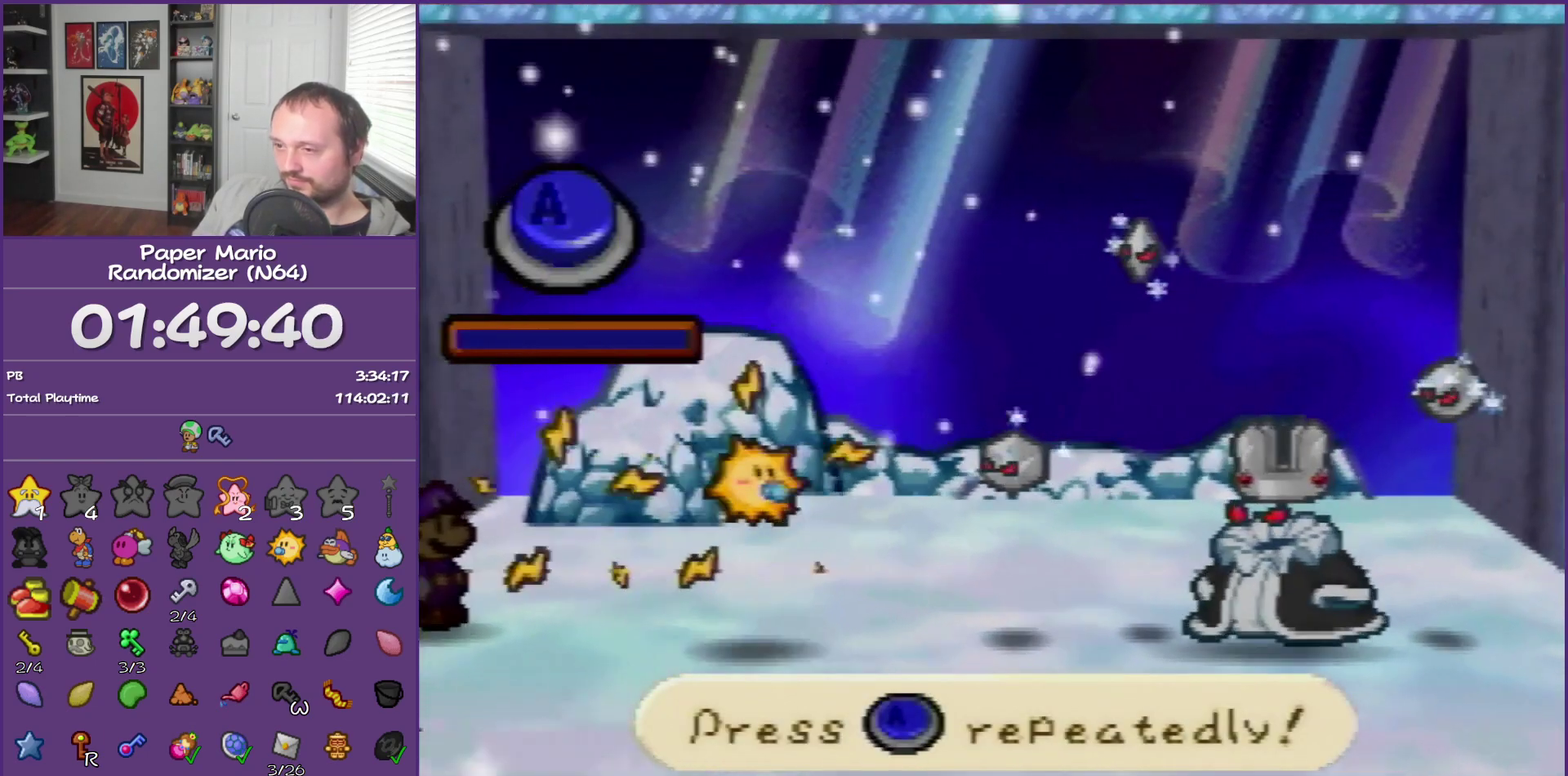
{"buttons": [], "left_stick": "center", "events": [[17, "A", "up"], [50, "A", "down"], [117, "A", "up"], [150, "A", "down"], [183, "A", "up"], [200, "A", "down"], [267, "A", "up"], [367, "A", "down"], [383, "A", "up"], [417, "A", "down"], [450, "A", "up"]]}
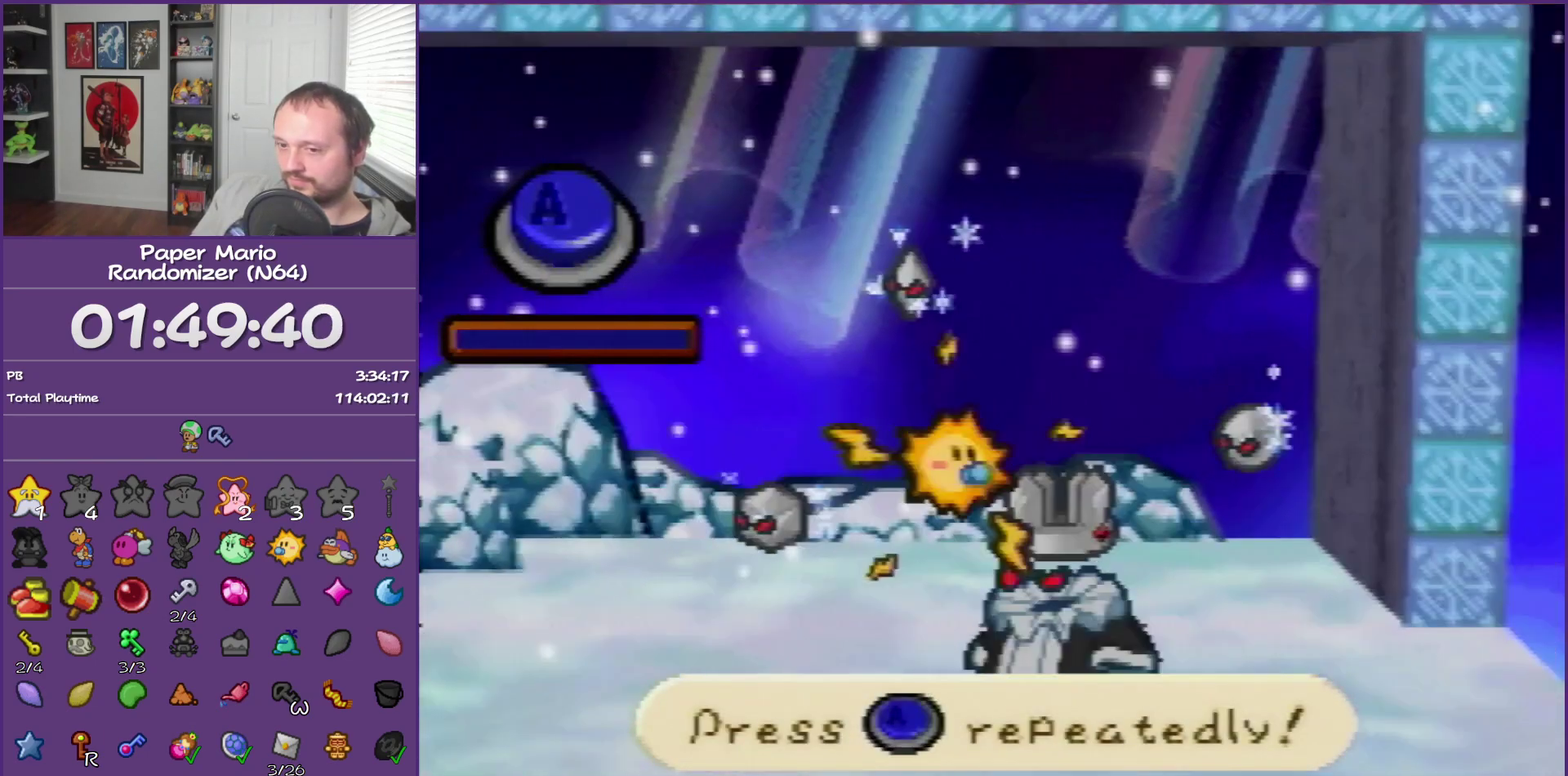
{"buttons": [], "left_stick": "center", "events": [[33, "A", "down"], [50, "A", "up"], [83, "A", "down"], [117, "A", "up"], [150, "A", "down"], [167, "A", "up"], [217, "A", "down"], [250, "A", "up"], [317, "A", "down"], [350, "A", "up"], [367, "A", "down"], [400, "A", "up"], [433, "A", "down"], [483, "A", "up"]]}
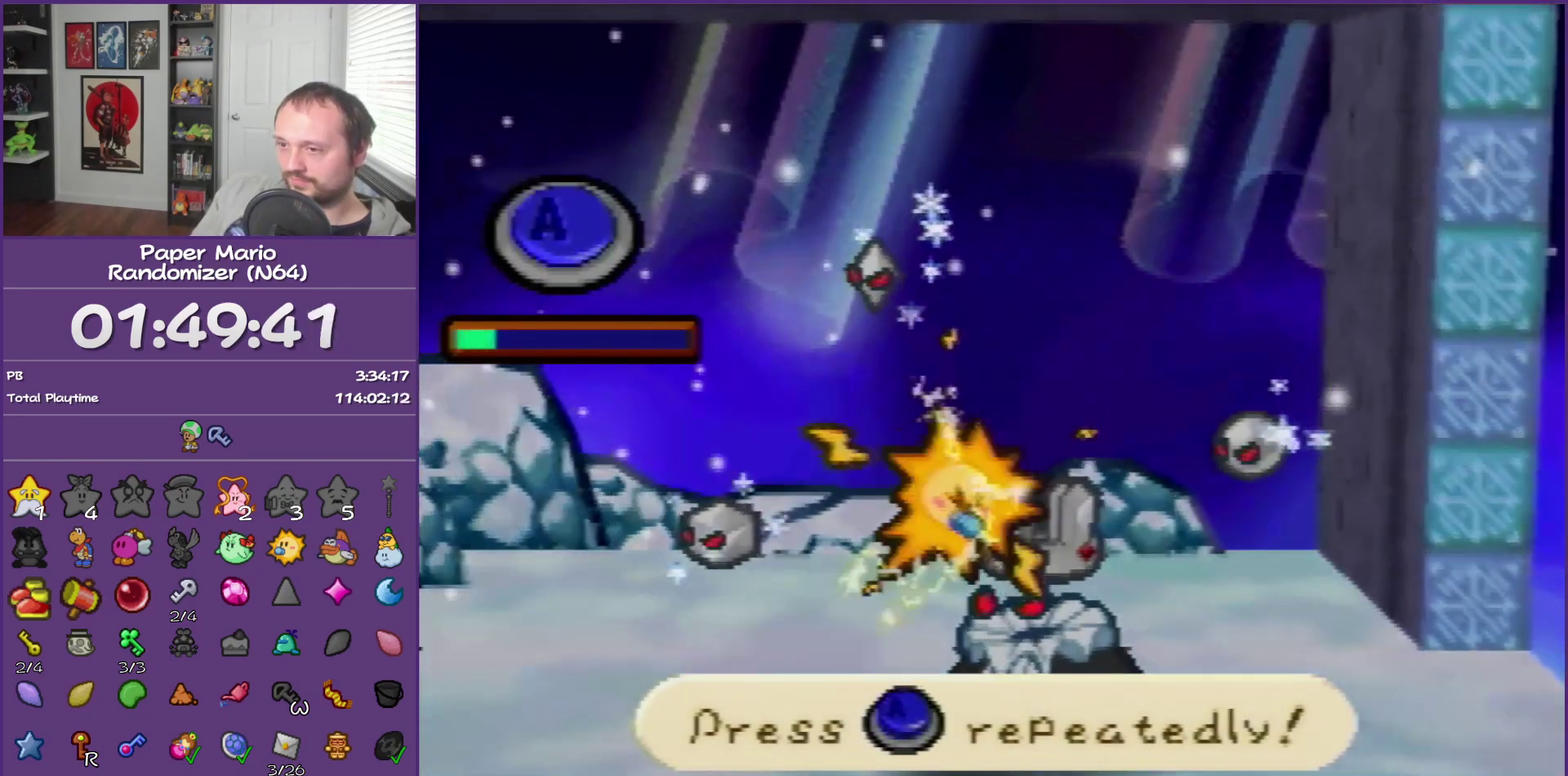
{"buttons": [], "left_stick": "center", "events": [[17, "A", "down"], [50, "A", "up"], [83, "A", "down"], [117, "A", "up"], [183, "A", "down"], [217, "A", "up"], [250, "A", "down"], [283, "A", "up"], [317, "A", "down"], [350, "A", "up"], [367, "A", "down"], [417, "A", "up"], [450, "A", "down"], [500, "A", "up"]]}
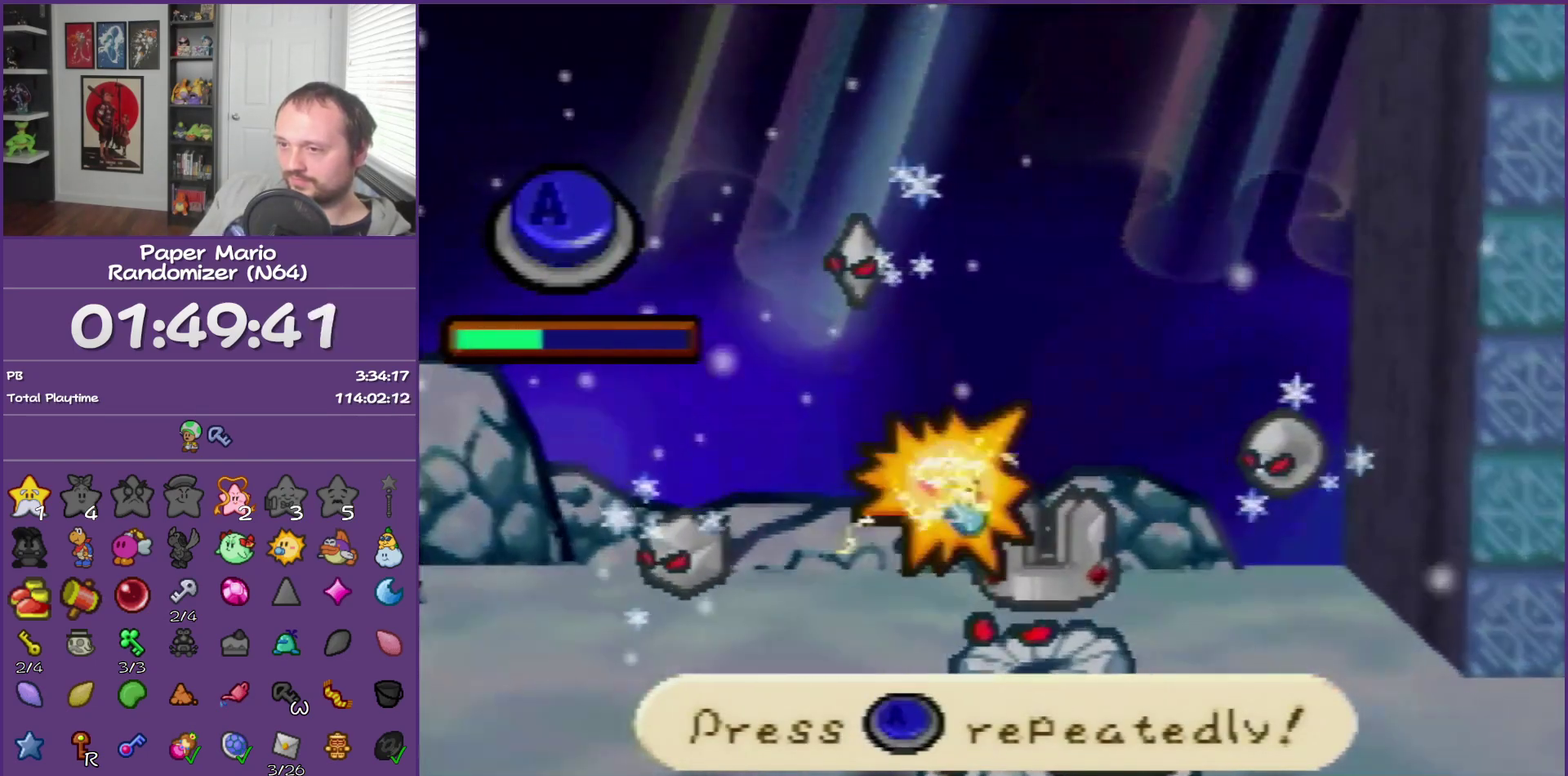
{"buttons": ["A"], "left_stick": "center", "events": [[33, "A", "down"], [67, "A", "up"], [133, "A", "down"], [150, "A", "up"], [183, "A", "down"], [217, "A", "up"], [350, "A", "down"], [383, "A", "up"], [433, "A", "down"], [467, "A", "up"], [500, "A", "down"]]}
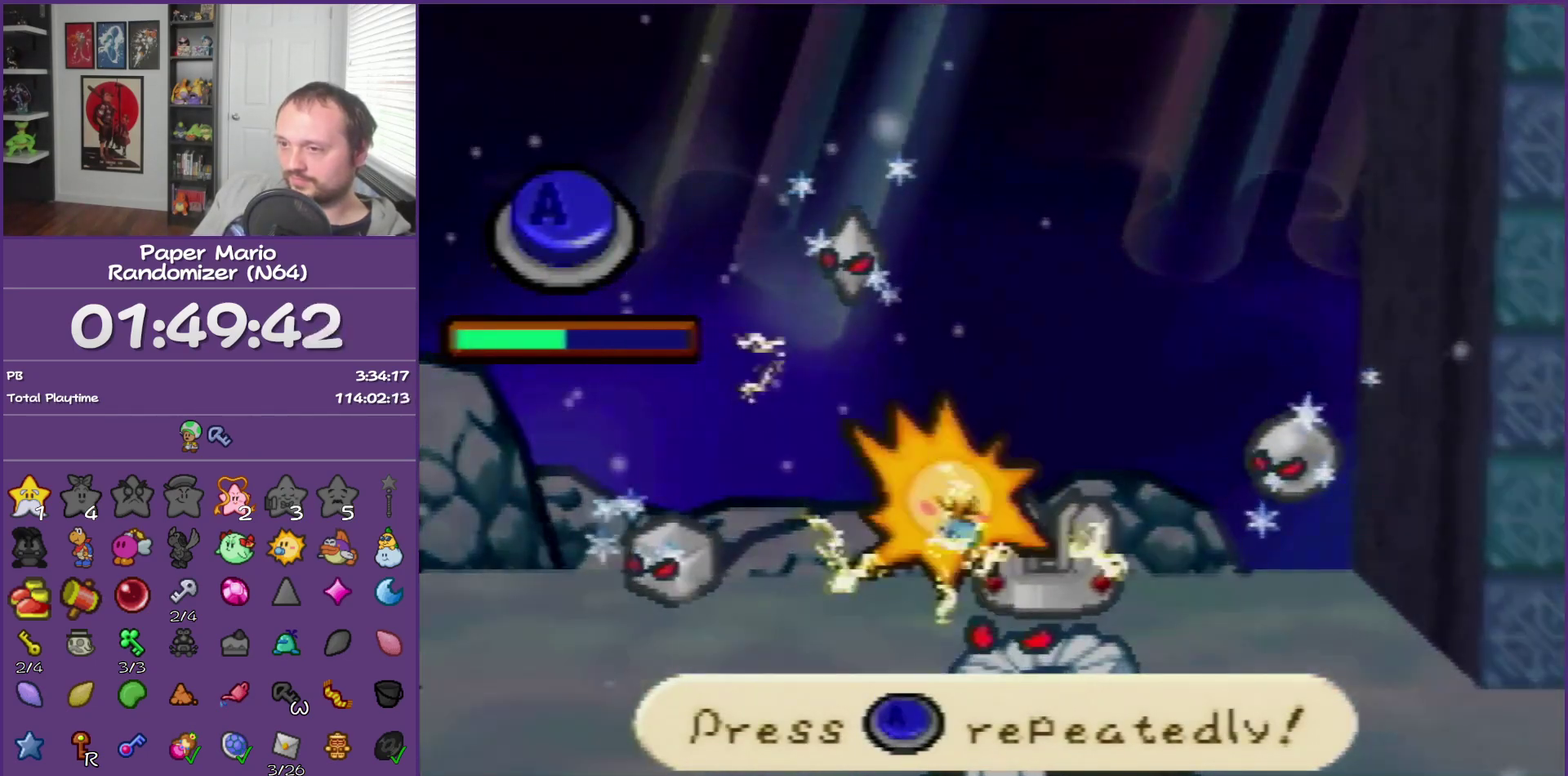
{"buttons": [], "left_stick": "center", "events": [[33, "A", "up"], [67, "A", "down"], [133, "A", "up"], [167, "A", "down"], [183, "A", "up"], [217, "A", "down"], [250, "A", "up"], [283, "A", "down"], [317, "A", "up"], [383, "A", "down"], [400, "A", "up"], [433, "A", "down"], [467, "A", "up"]]}
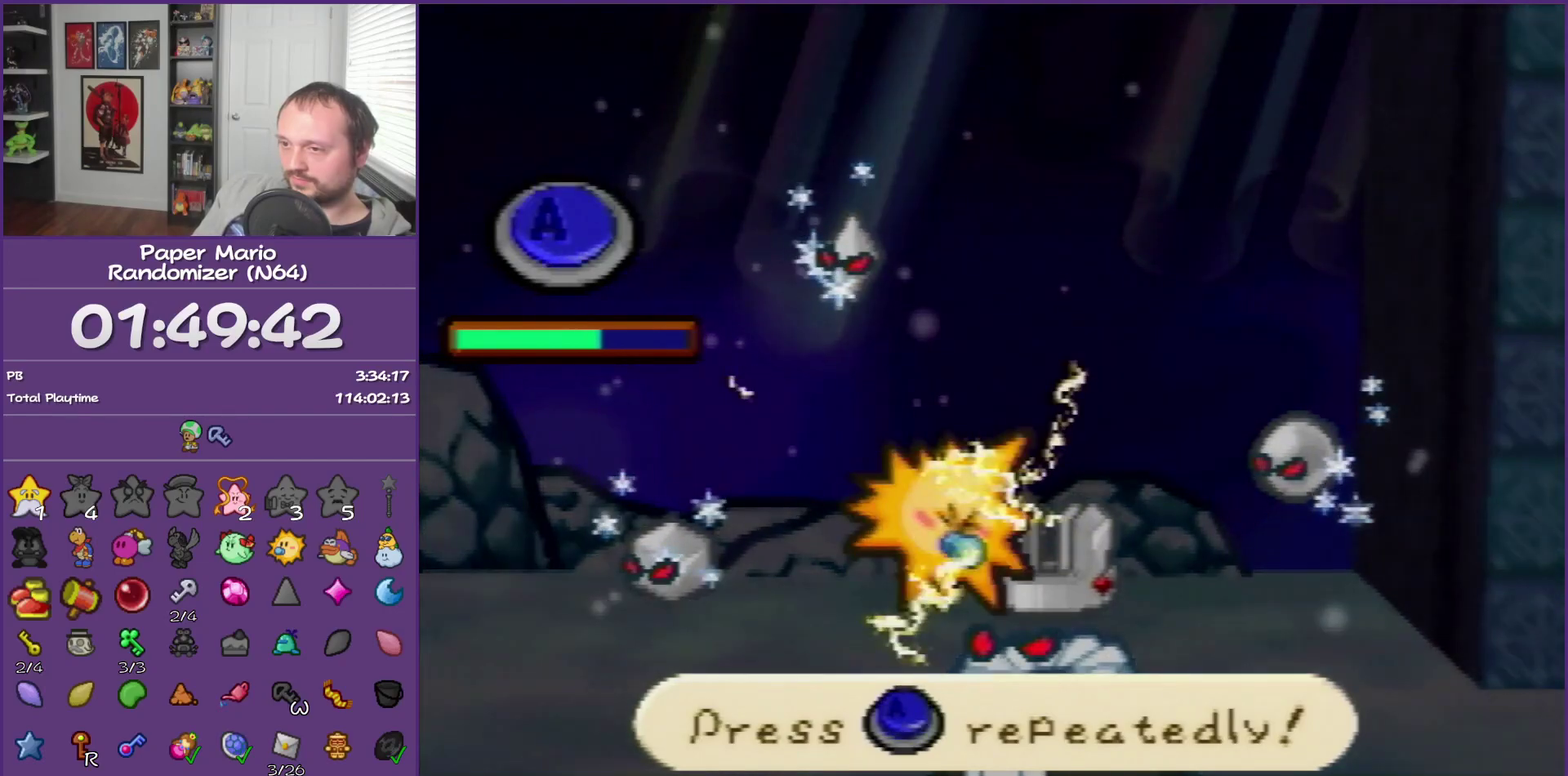
{"buttons": [], "left_stick": "center", "events": [[100, "A", "down"], [133, "A", "up"], [250, "A", "down"], [283, "A", "up"], [317, "A", "down"], [367, "A", "up"], [417, "A", "down"], [433, "A", "up"], [467, "A", "down"], [500, "A", "up"]]}
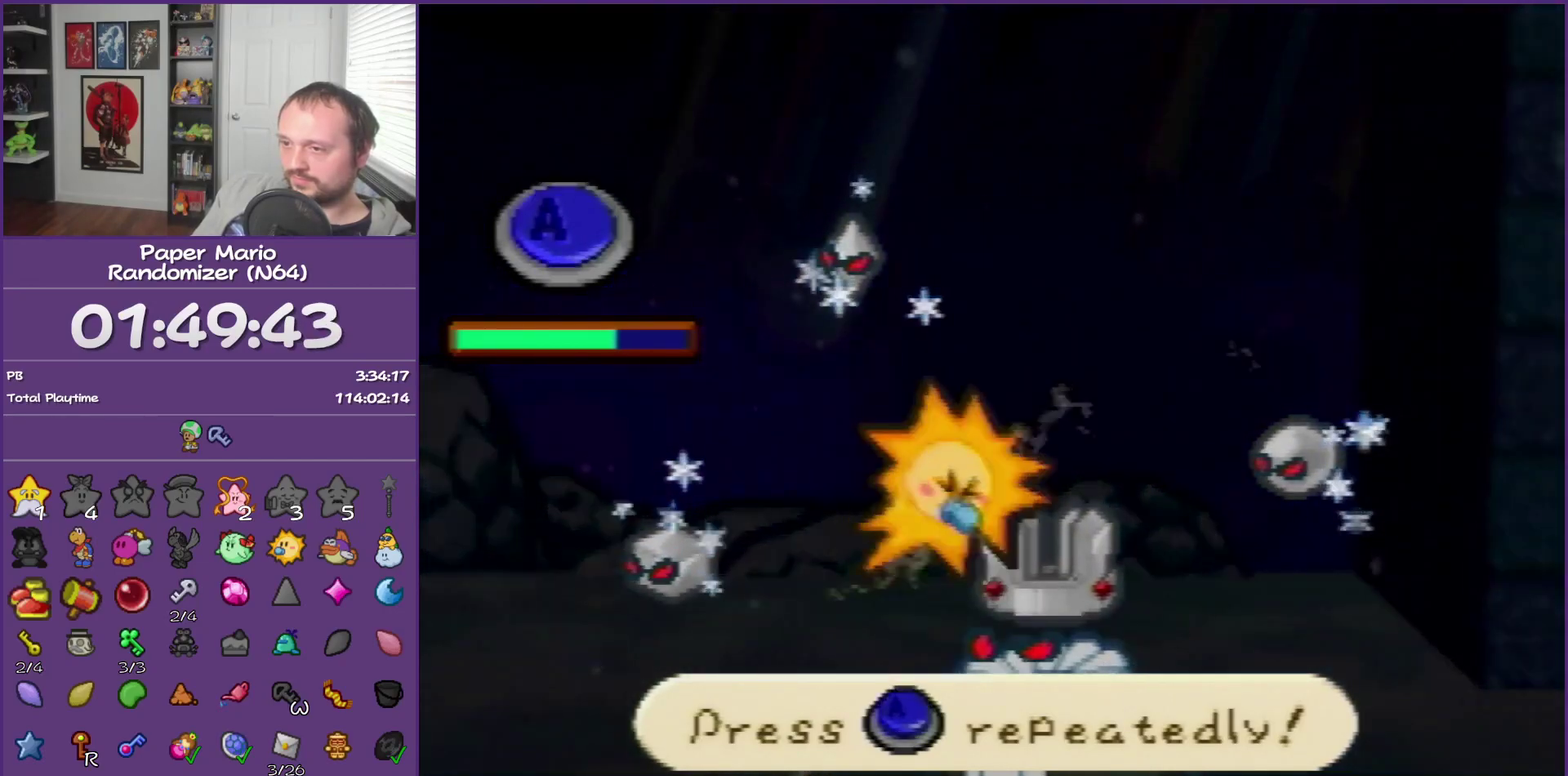
{"buttons": ["A"], "left_stick": "center", "events": [[33, "A", "down"], [100, "A", "up"], [117, "A", "down"], [167, "A", "up"], [183, "A", "down"], [217, "A", "up"], [250, "A", "down"], [317, "A", "up"], [350, "A", "down"], [367, "A", "up"], [433, "A", "down"], [467, "A", "up"], [500, "A", "down"]]}
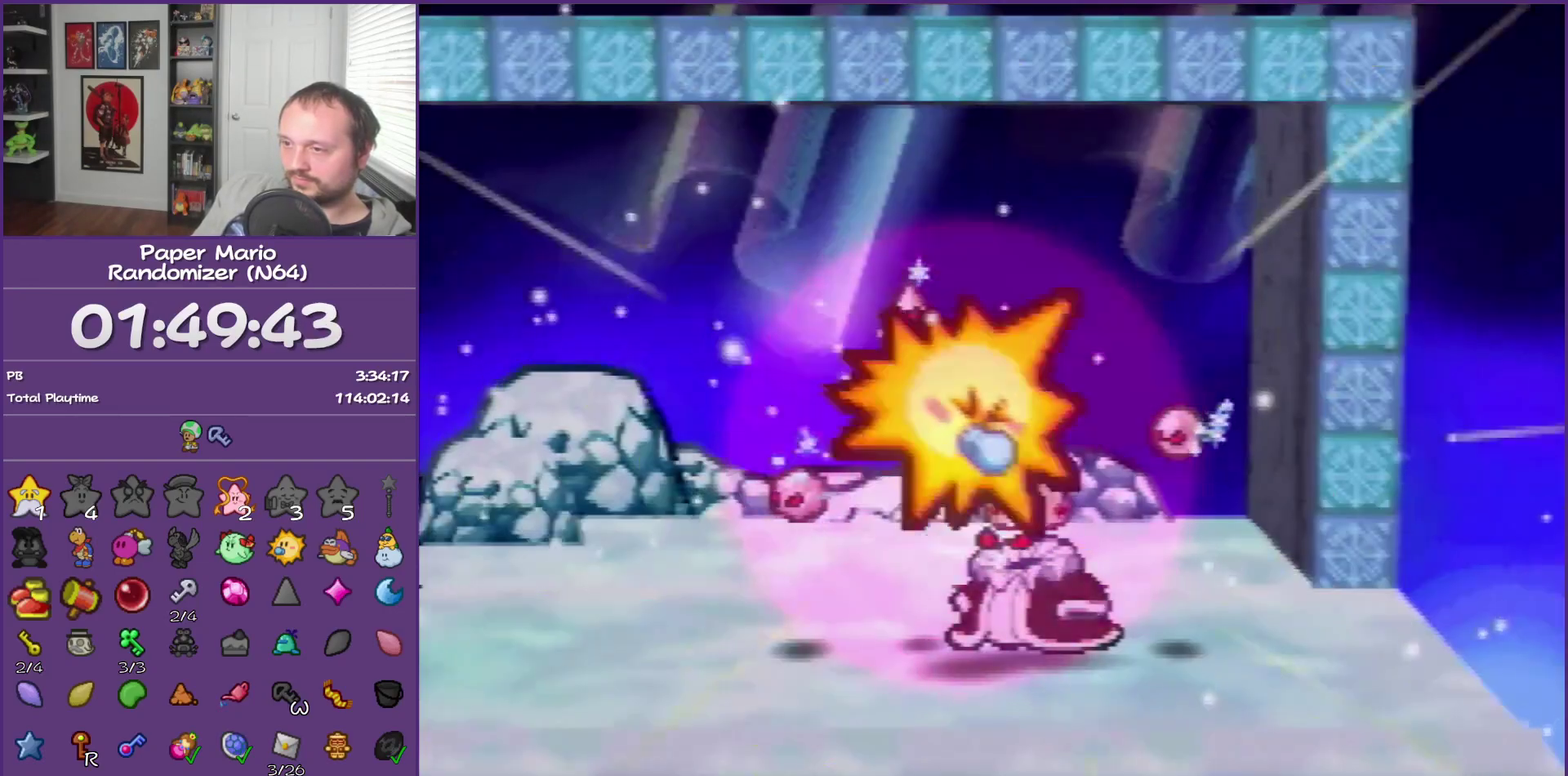
{"buttons": [], "left_stick": "center", "events": [[33, "A", "up"], [67, "A", "down"], [100, "A", "up"], [117, "A", "down"], [183, "A", "up"], [217, "A", "down"], [433, "A", "up"]]}